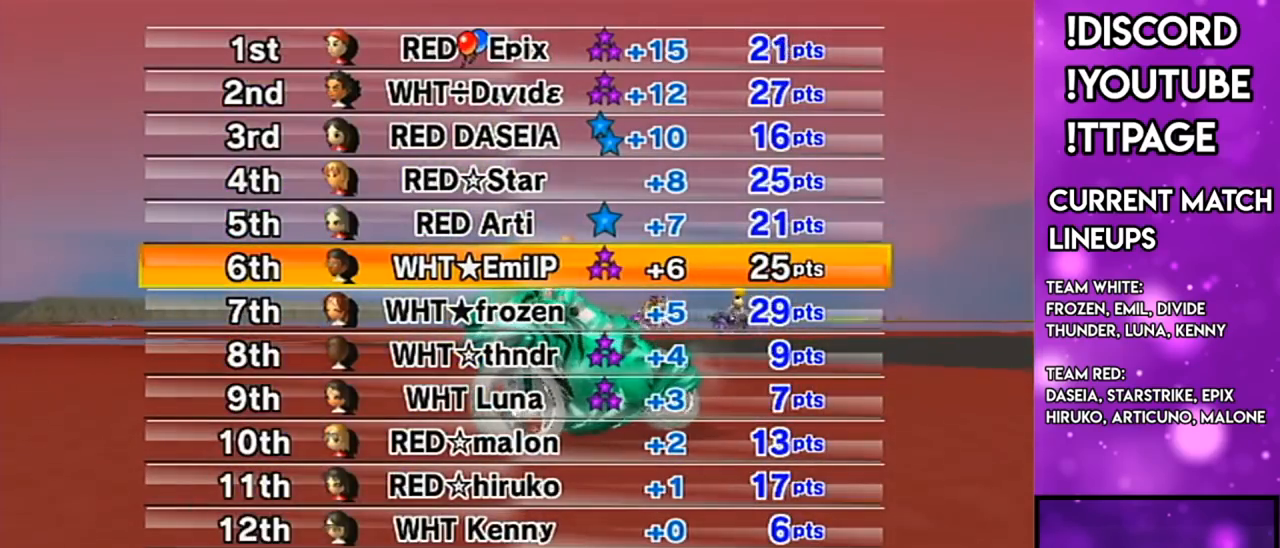
Gameplay with a controller (Nintendo layout); each line is a JSON object with the inputs held at the frame after it. "events" lists button and stick changes between this image and that frame as [ms after this image, input, new state], when the widget could be followed in between. Not read: L3 R3.
{"buttons": [], "left_stick": "center", "right_stick": "center", "events": [[117, "R1", "down"], [133, "R1", "up"]]}
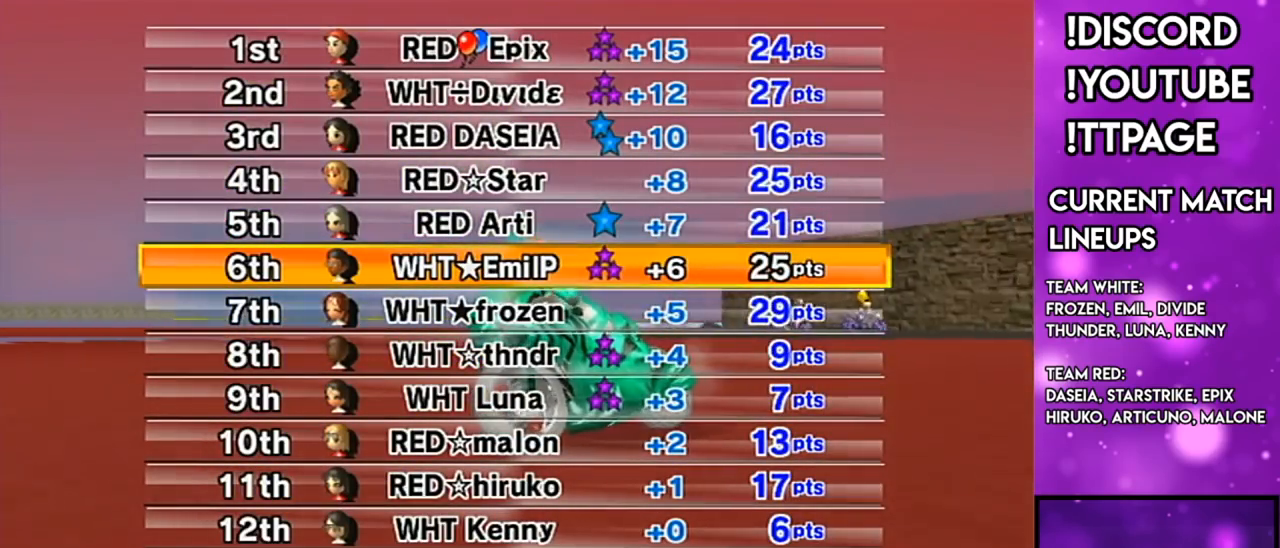
{"buttons": [], "left_stick": "center", "right_stick": "center", "events": []}
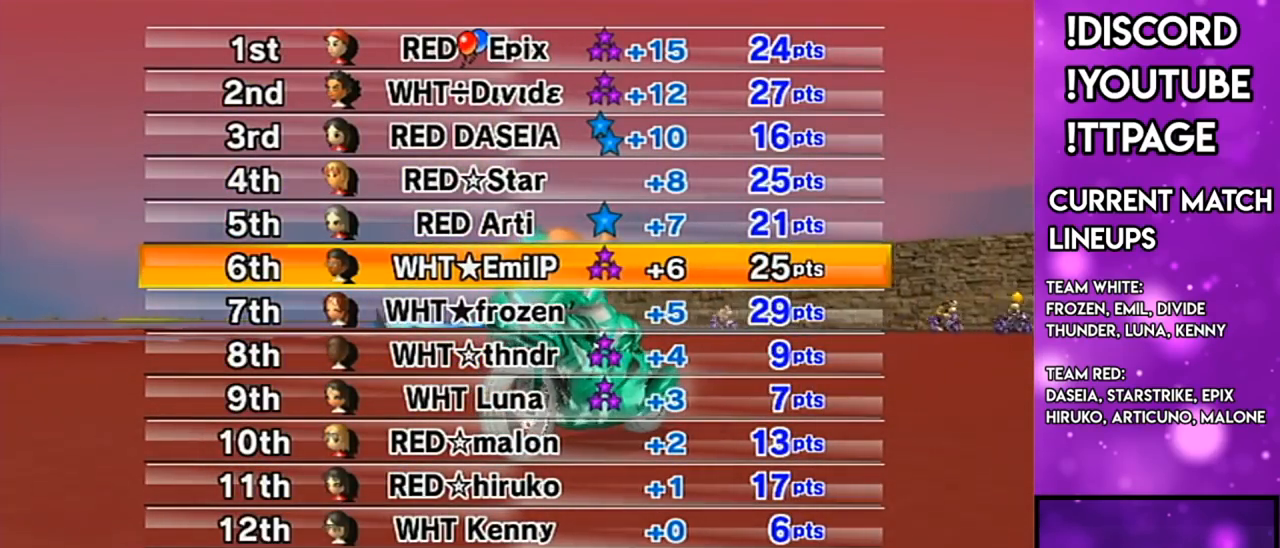
{"buttons": [], "left_stick": "center", "right_stick": "center", "events": []}
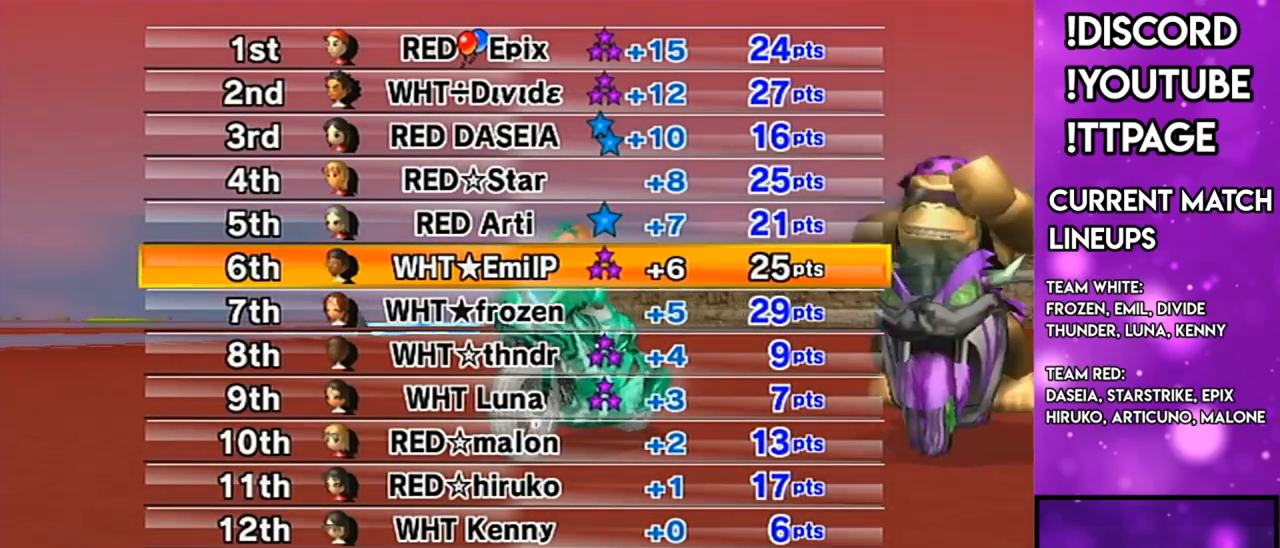
{"buttons": [], "left_stick": "center", "right_stick": "center", "events": []}
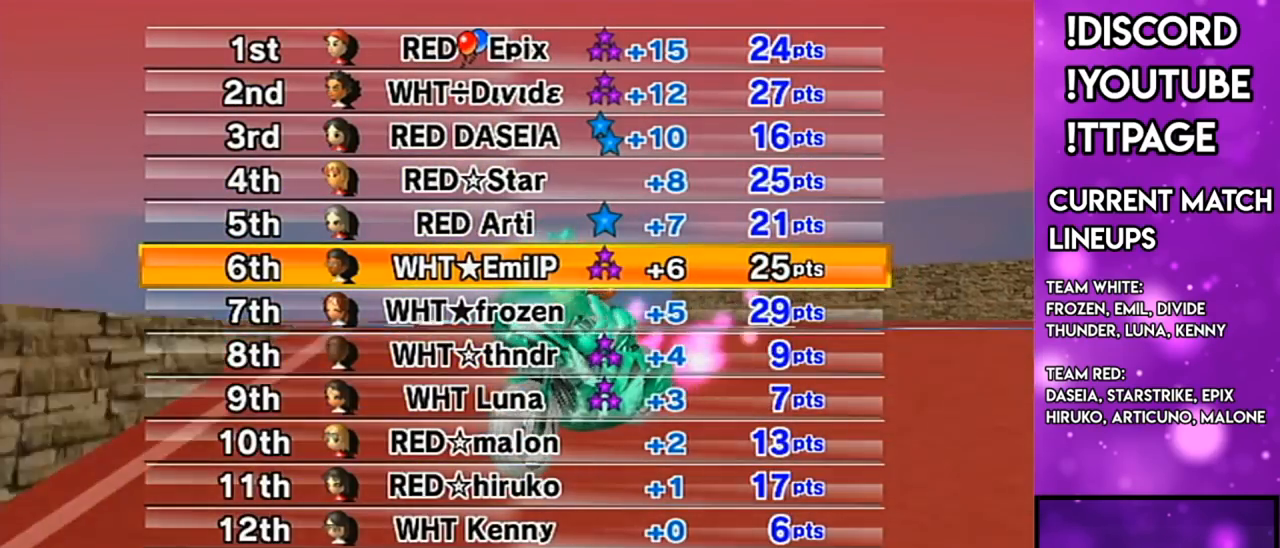
{"buttons": [], "left_stick": "center", "right_stick": "center", "events": []}
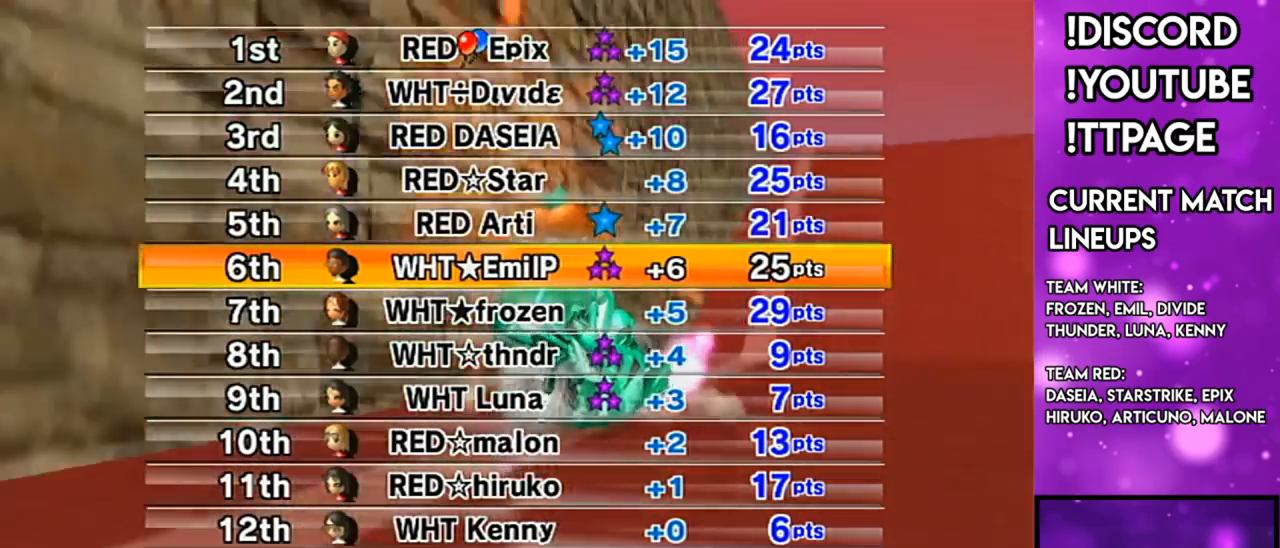
{"buttons": [], "left_stick": "center", "right_stick": "center", "events": []}
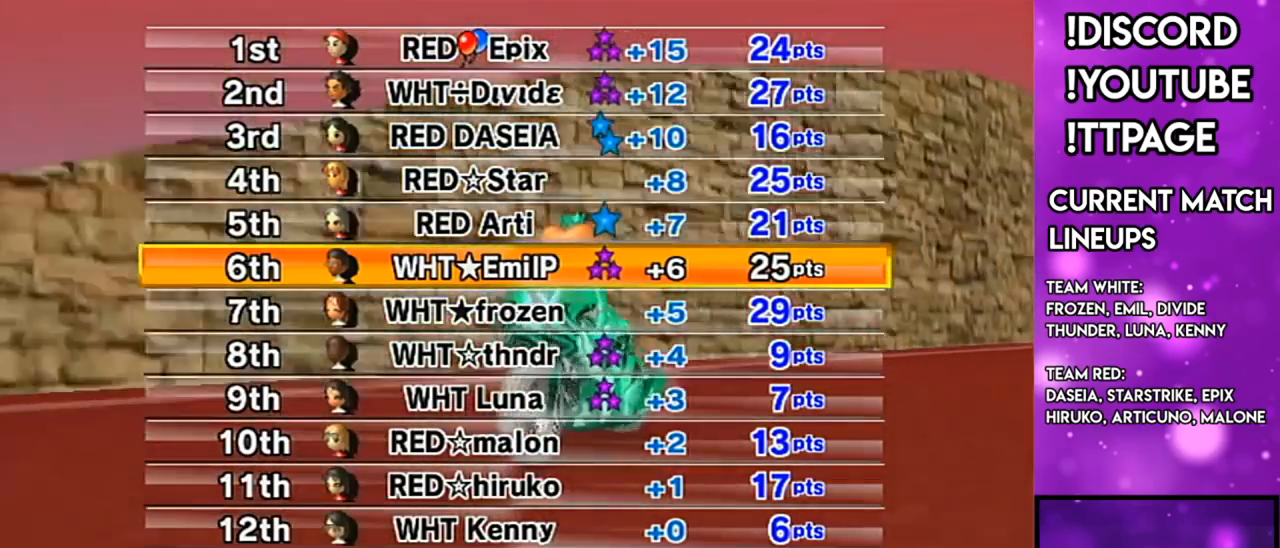
{"buttons": [], "left_stick": "center", "right_stick": "center", "events": []}
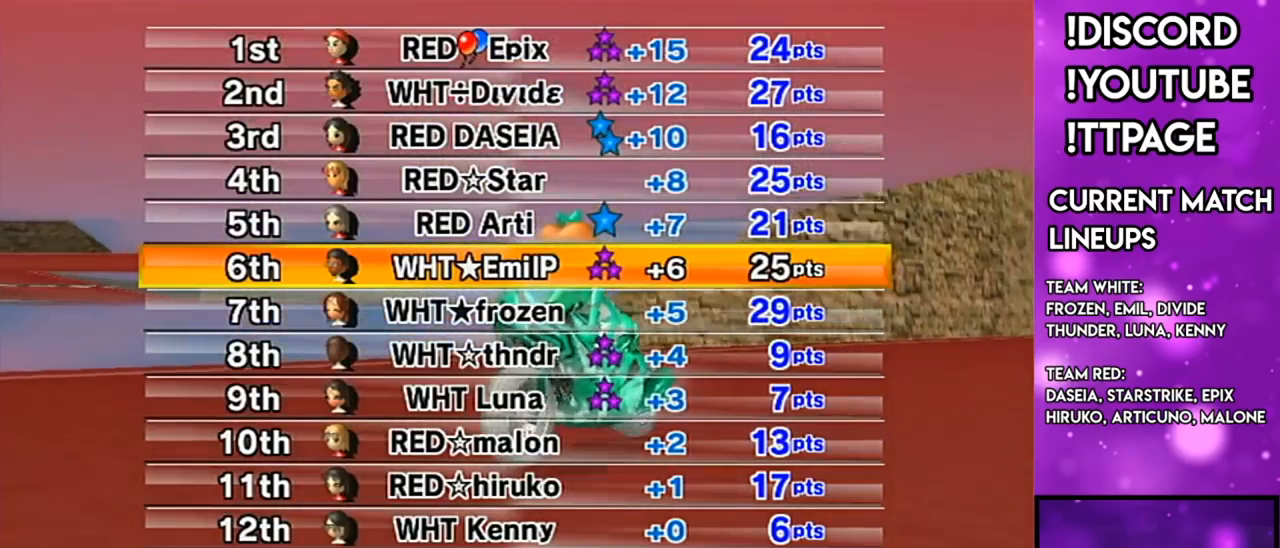
{"buttons": [], "left_stick": "center", "right_stick": "center", "events": []}
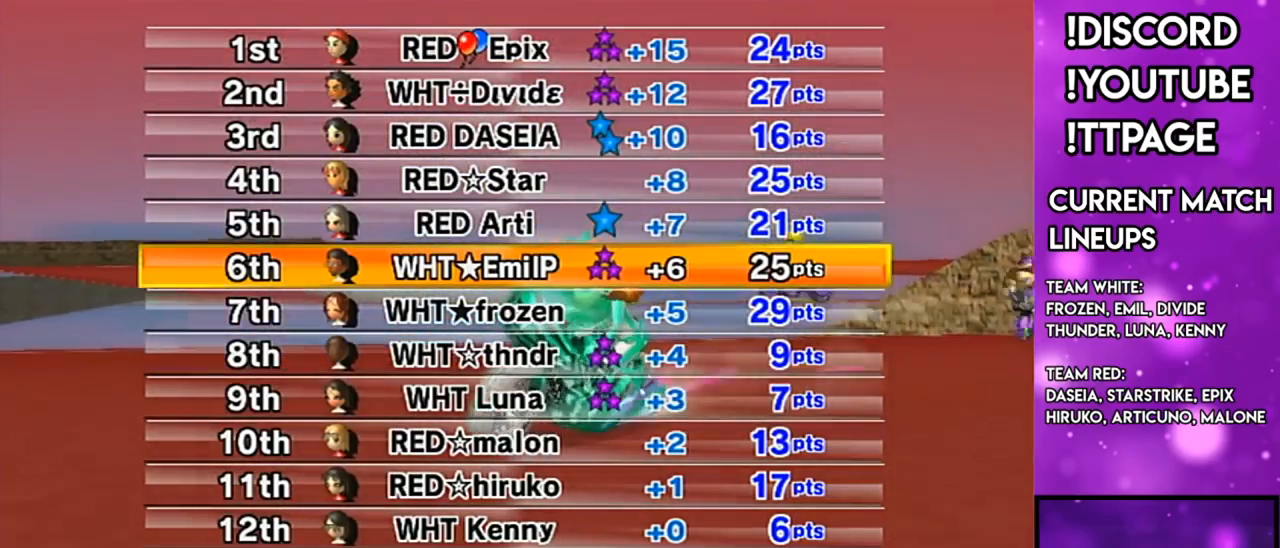
{"buttons": [], "left_stick": "center", "right_stick": "center", "events": []}
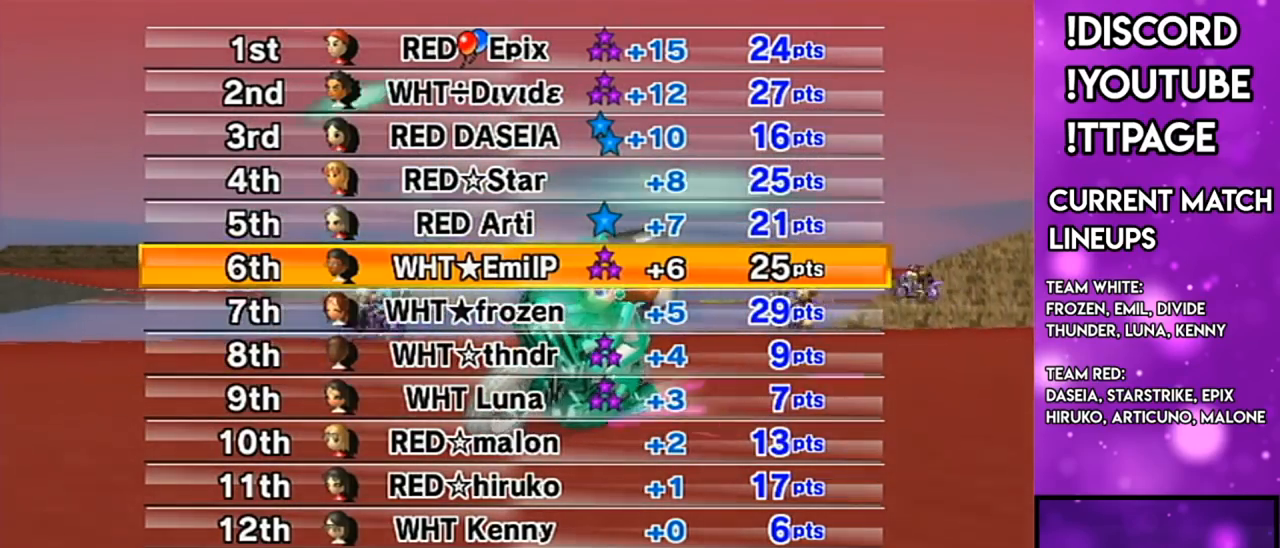
{"buttons": [], "left_stick": "center", "right_stick": "center", "events": []}
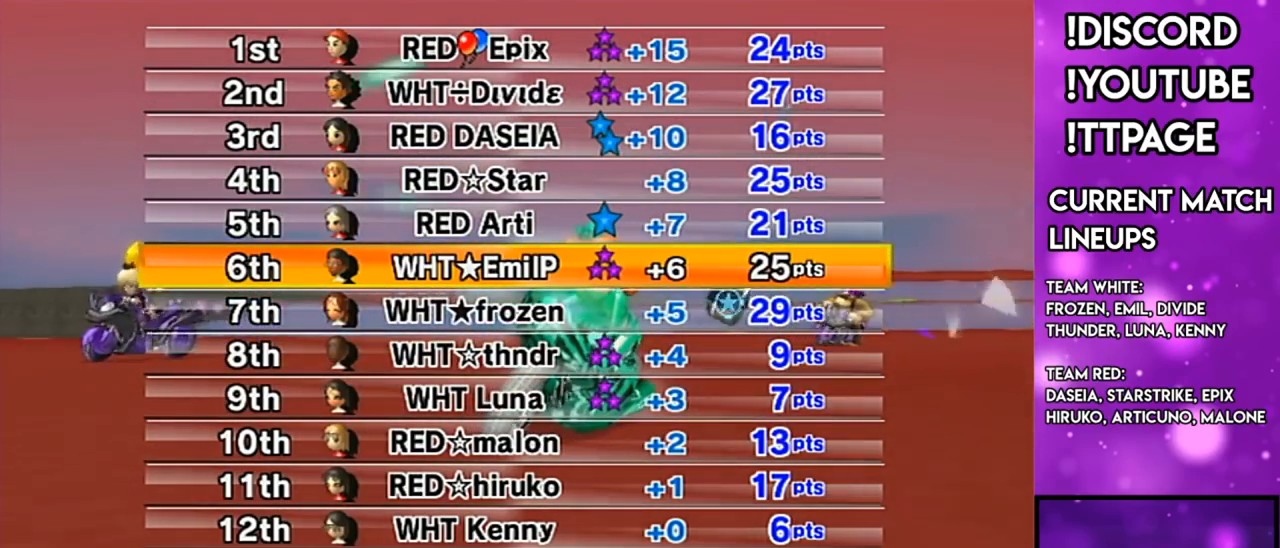
{"buttons": [], "left_stick": "center", "right_stick": "center", "events": [[467, "R1", "down"], [500, "R1", "up"]]}
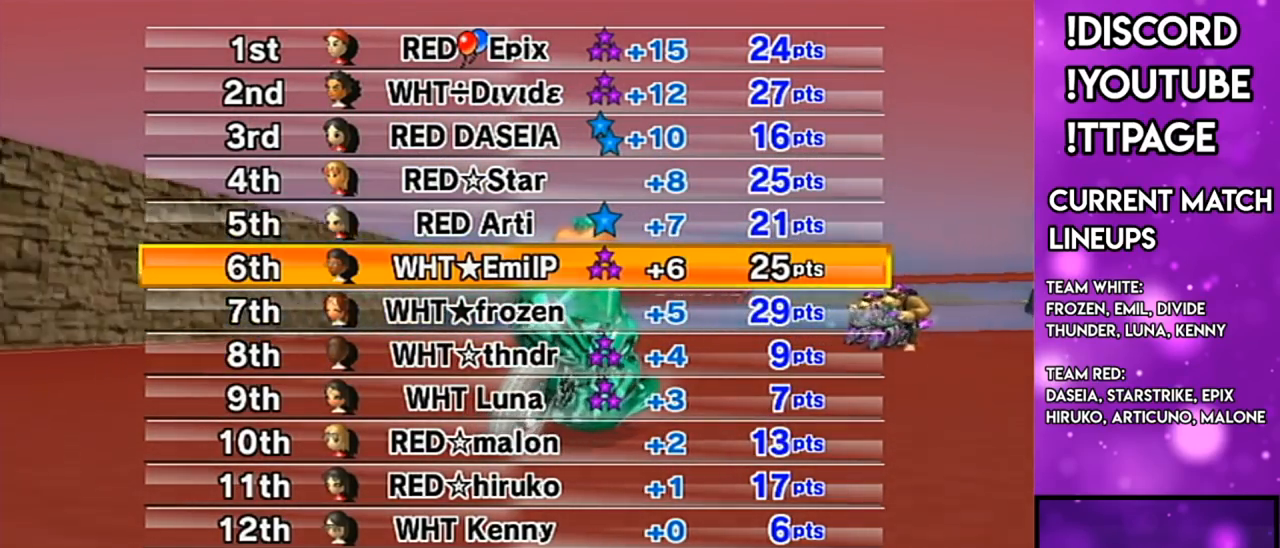
{"buttons": [], "left_stick": "center", "right_stick": "center", "events": []}
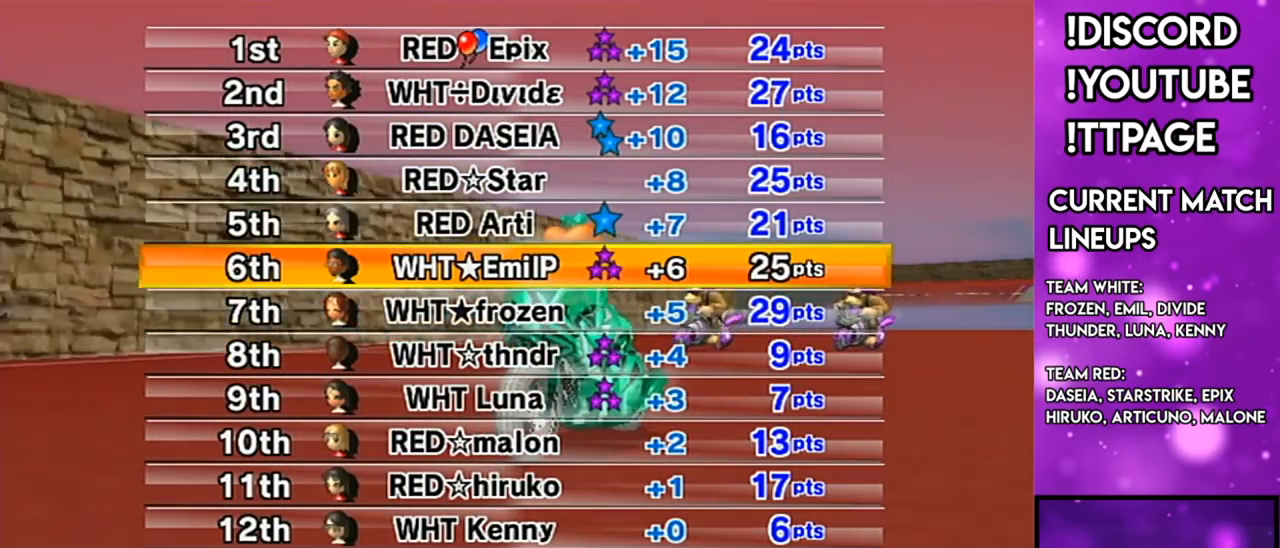
{"buttons": [], "left_stick": "center", "right_stick": "center", "events": [[384, "L1", "down"], [384, "R1", "down"], [384, "right_stick", "left"], [450, "L1", "up"], [450, "R1", "up"], [450, "right_stick", "center"]]}
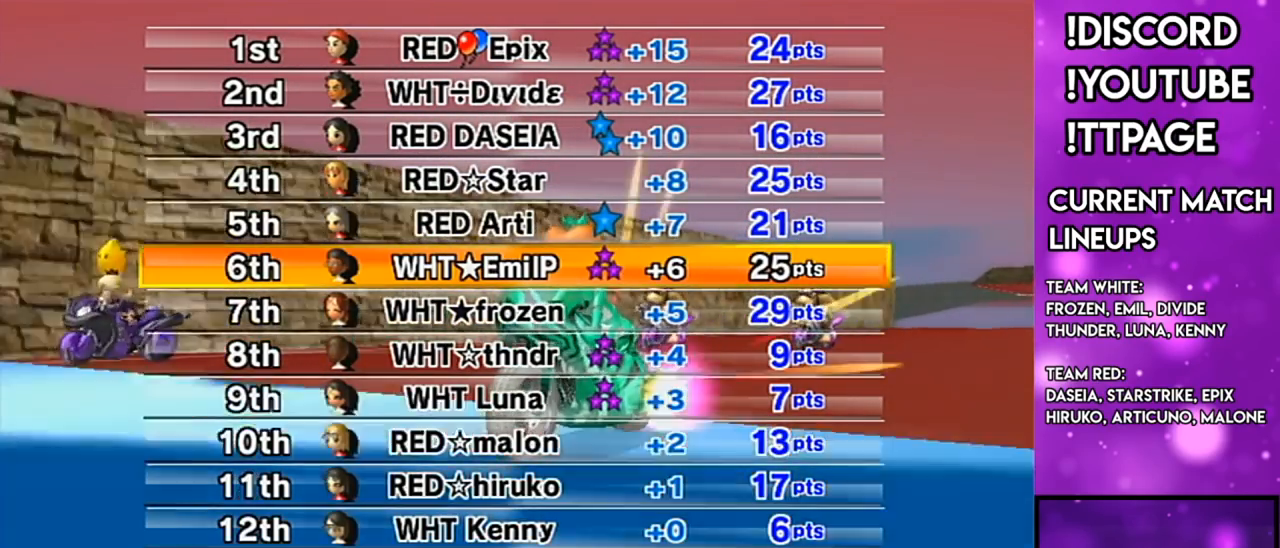
{"buttons": [], "left_stick": "center", "right_stick": "center", "events": [[151, "R1", "down"], [184, "R1", "up"]]}
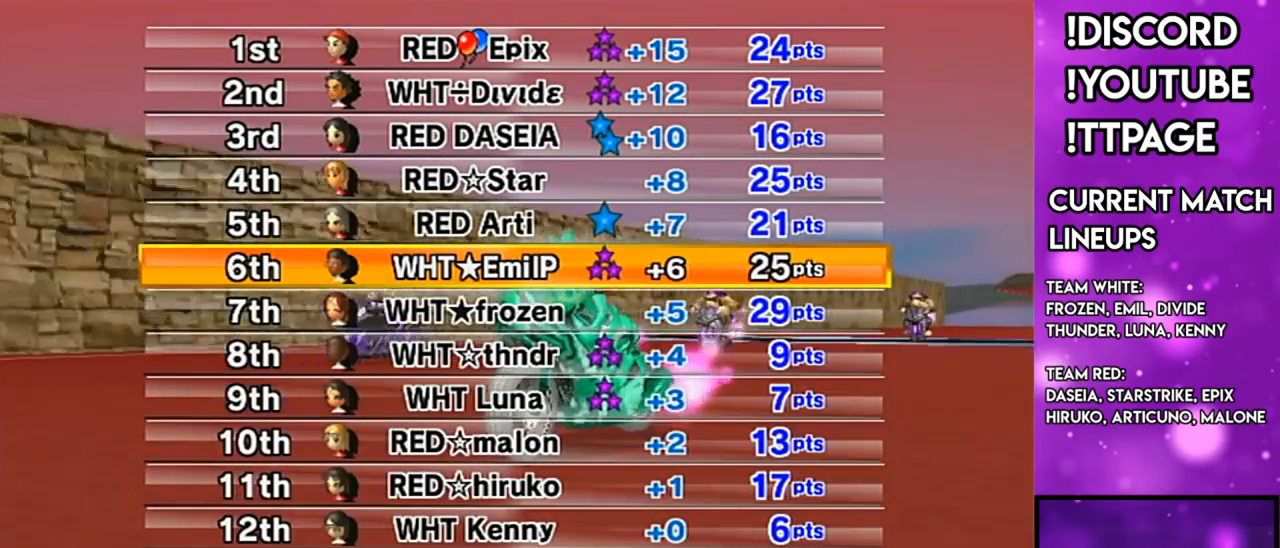
{"buttons": [], "left_stick": "center", "right_stick": "center", "events": []}
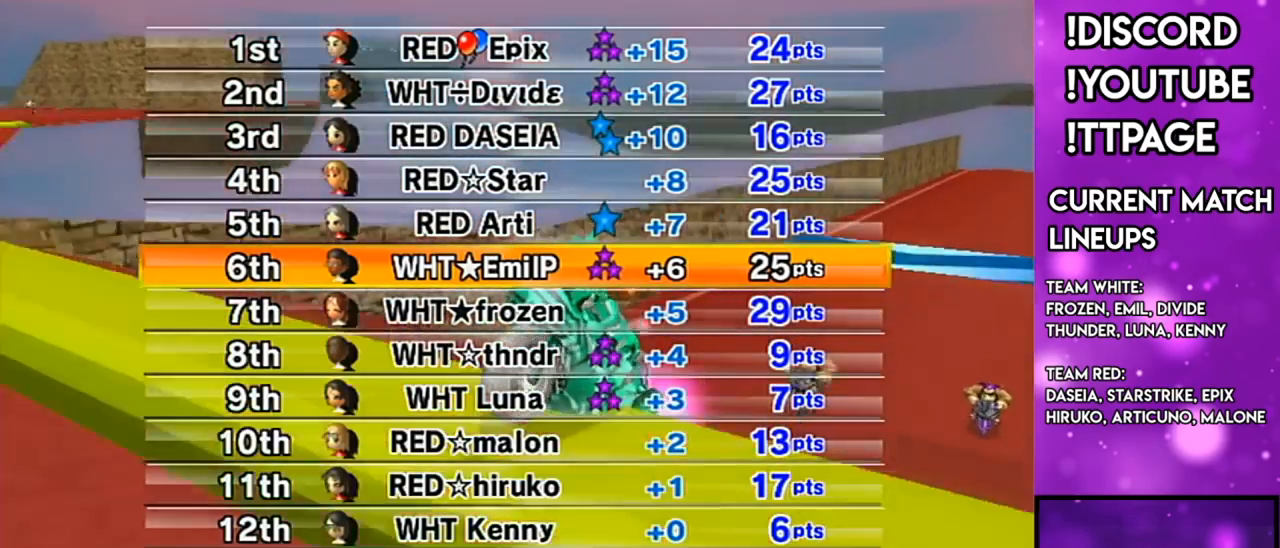
{"buttons": [], "left_stick": "center", "right_stick": "center", "events": []}
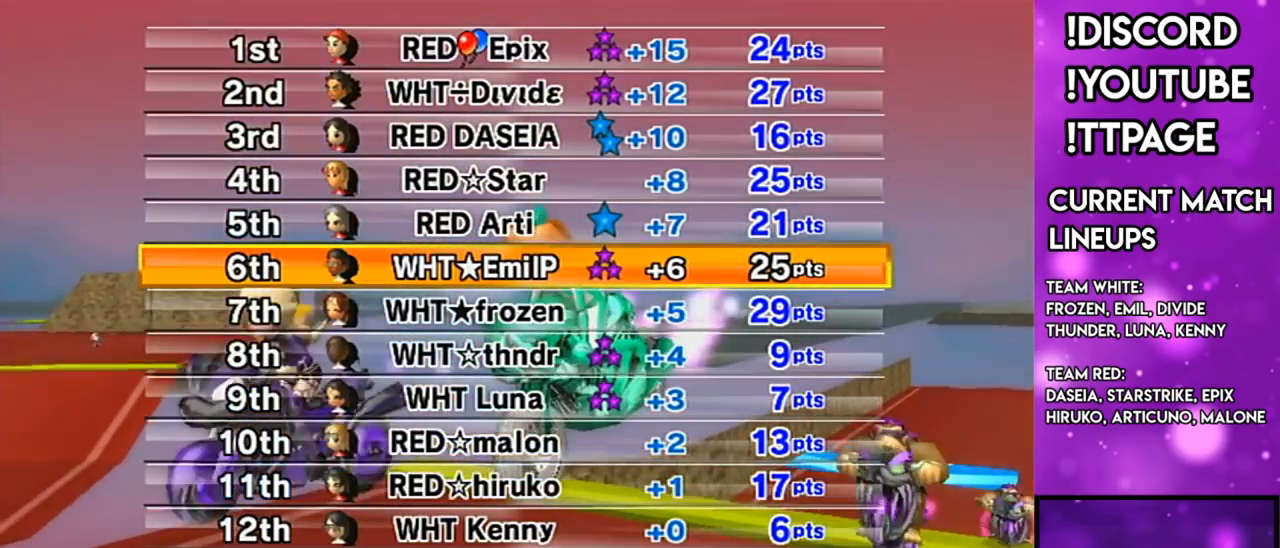
{"buttons": [], "left_stick": "center", "right_stick": "center", "events": []}
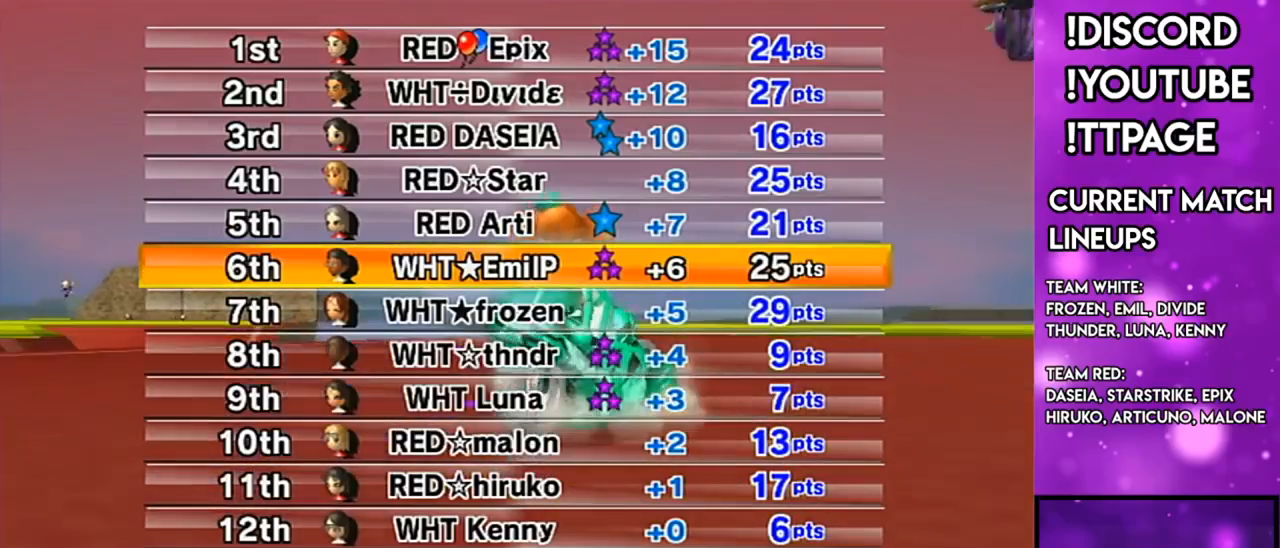
{"buttons": [], "left_stick": "center", "right_stick": "center", "events": []}
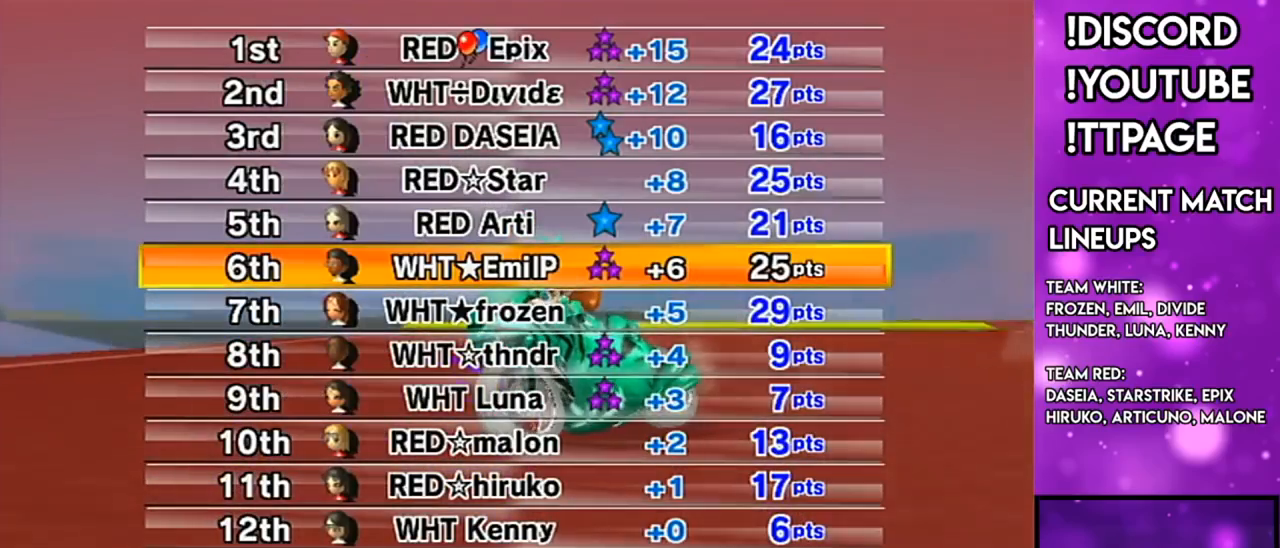
{"buttons": [], "left_stick": "center", "right_stick": "center", "events": [[217, "A", "down"], [267, "A", "up"]]}
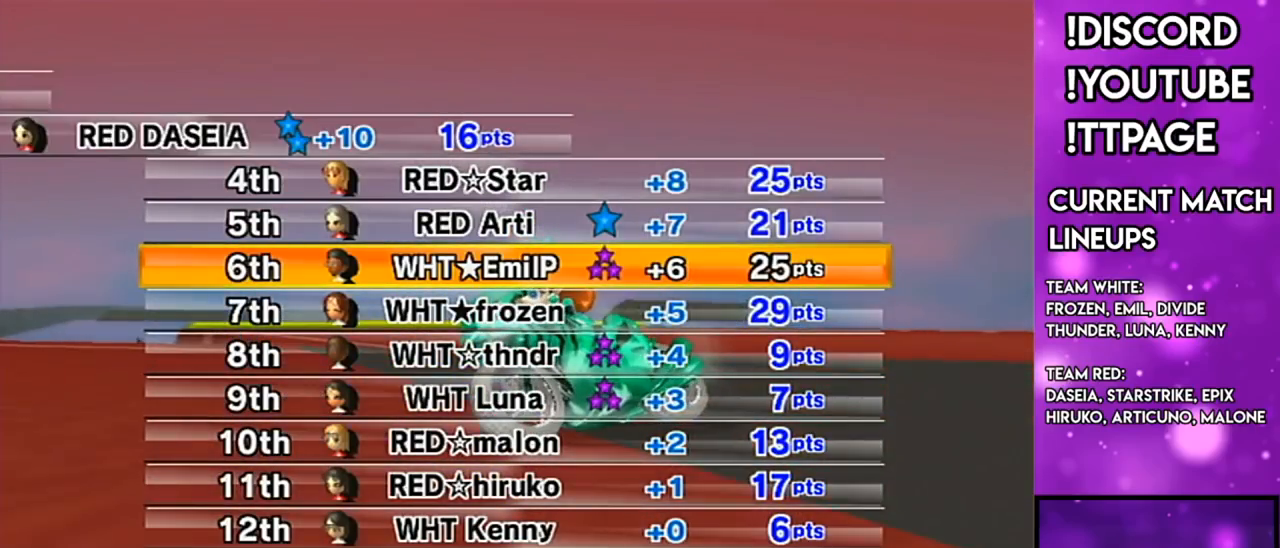
{"buttons": [], "left_stick": "center", "right_stick": "center", "events": []}
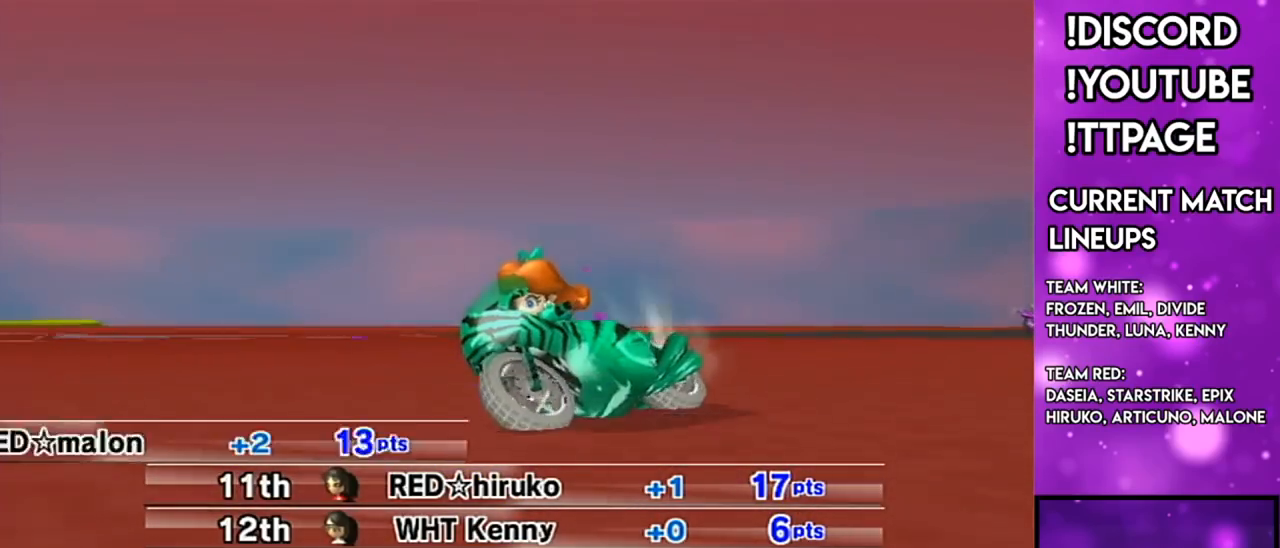
{"buttons": [], "left_stick": "center", "right_stick": "center", "events": [[317, "R1", "down"], [350, "R1", "up"]]}
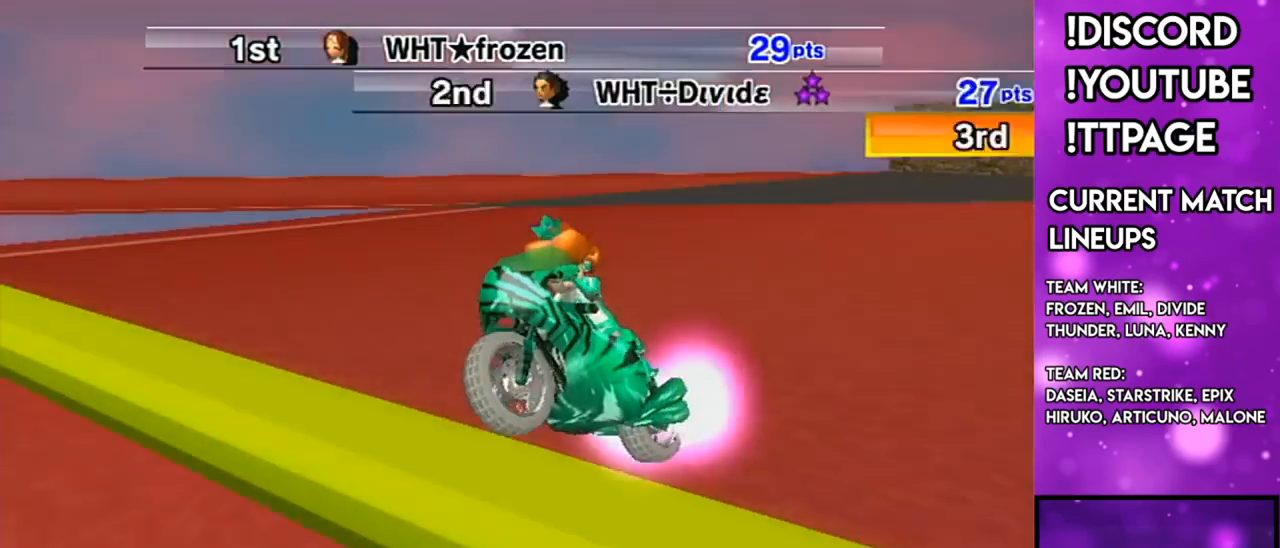
{"buttons": [], "left_stick": "center", "right_stick": "center", "events": []}
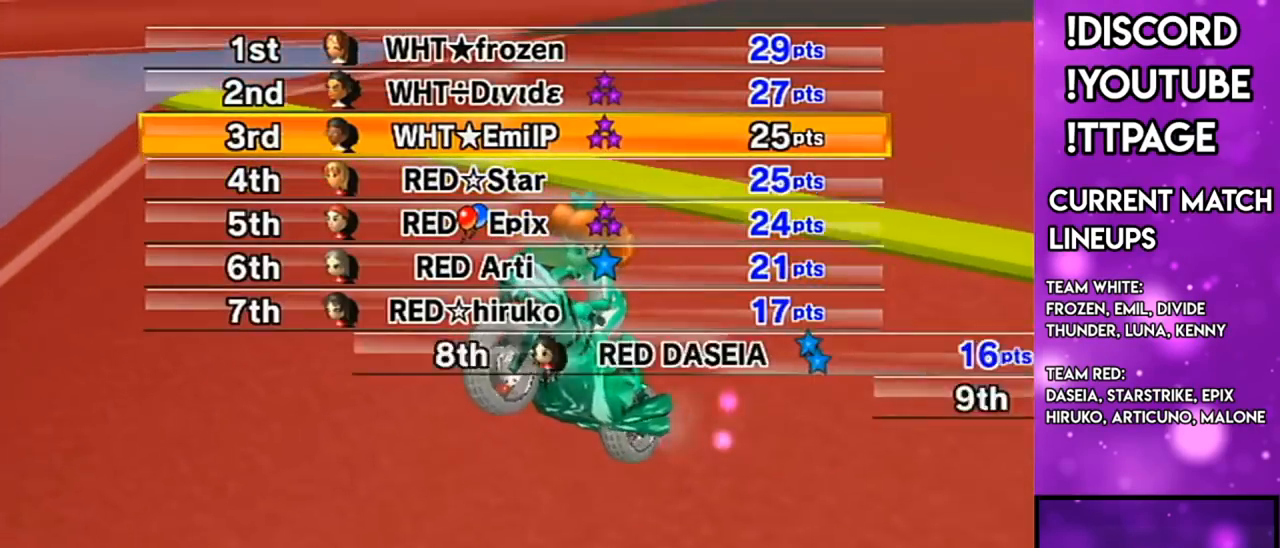
{"buttons": [], "left_stick": "center", "right_stick": "center", "events": [[400, "L1", "down"], [400, "R1", "down"], [400, "right_stick", "left"], [450, "L1", "up"], [450, "R1", "up"], [450, "right_stick", "center"]]}
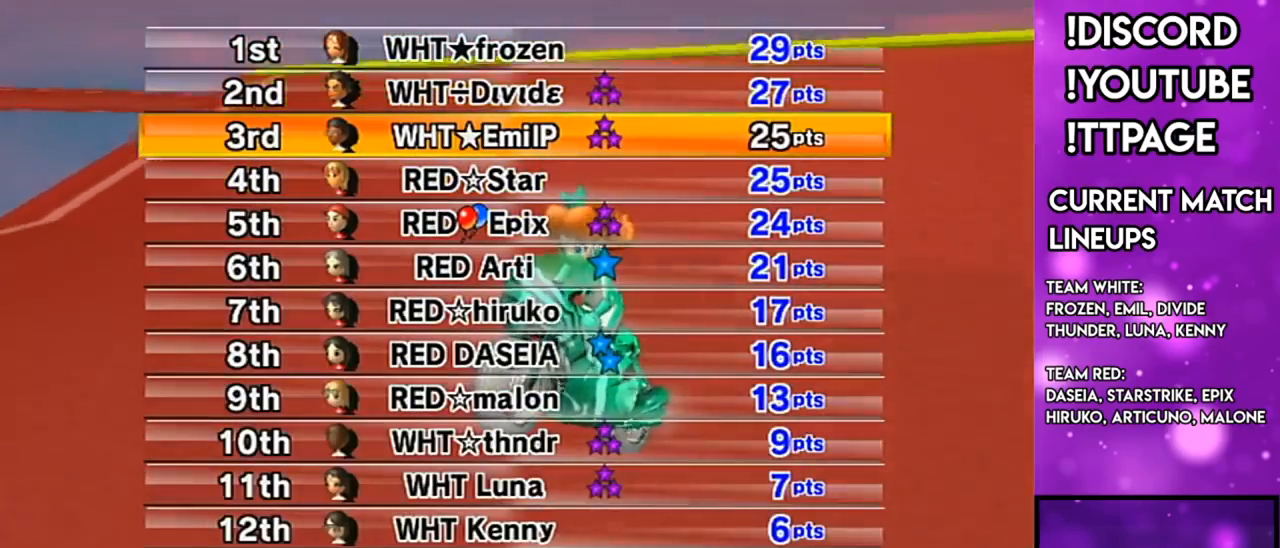
{"buttons": [], "left_stick": "center", "right_stick": "center", "events": [[67, "L1", "down"], [67, "R1", "down"], [67, "right_stick", "left"], [134, "L1", "up"], [134, "R1", "up"], [134, "right_stick", "center"]]}
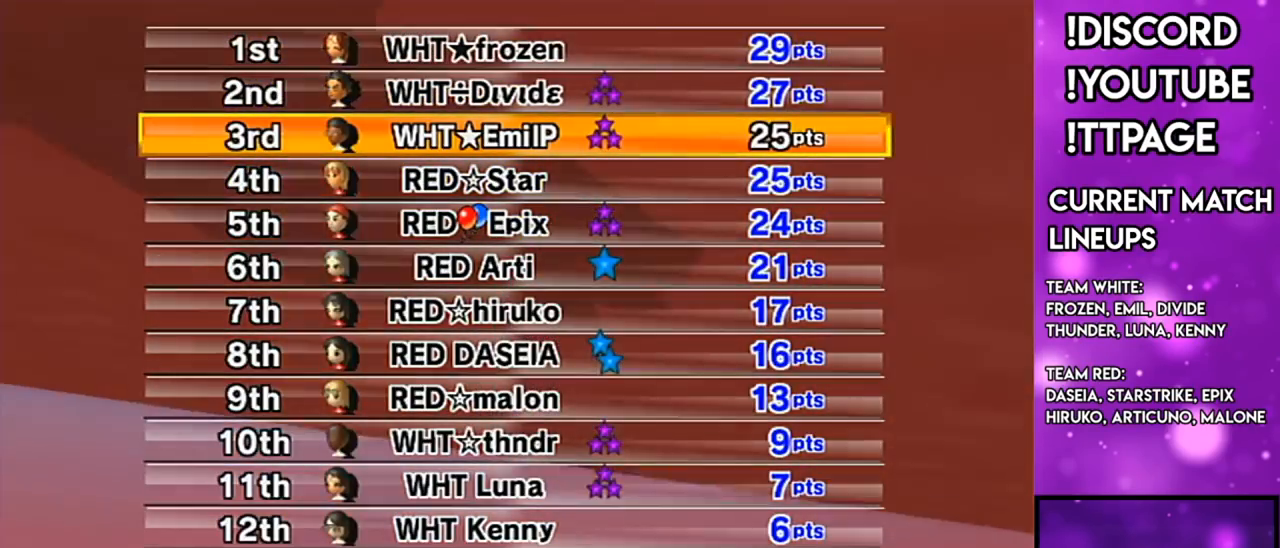
{"buttons": [], "left_stick": "center", "right_stick": "center"}
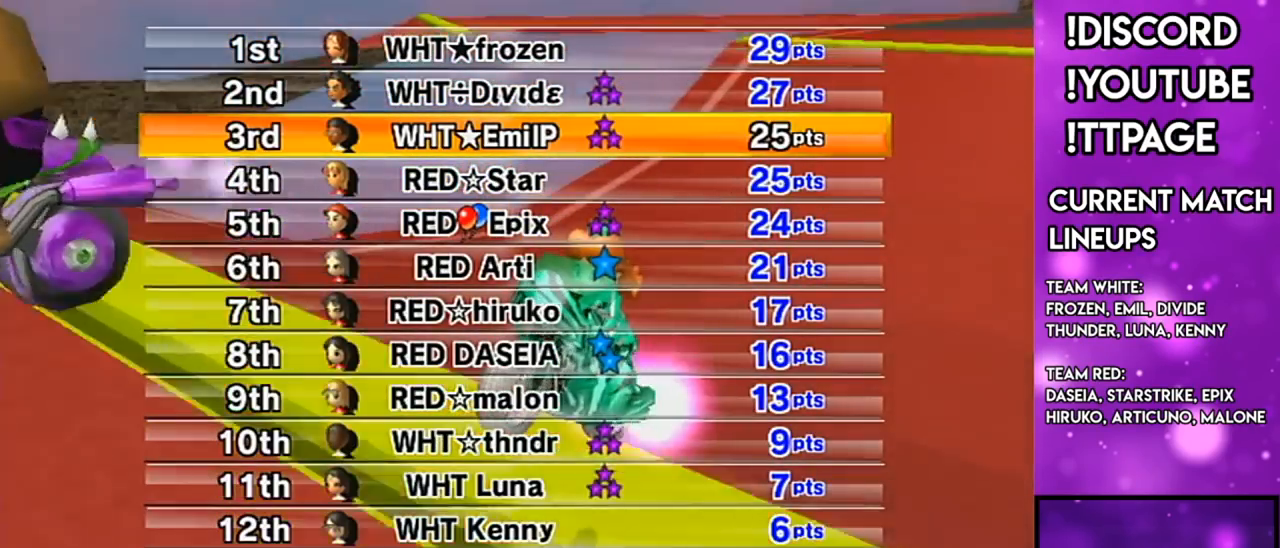
{"buttons": [], "left_stick": "center", "right_stick": "center", "events": []}
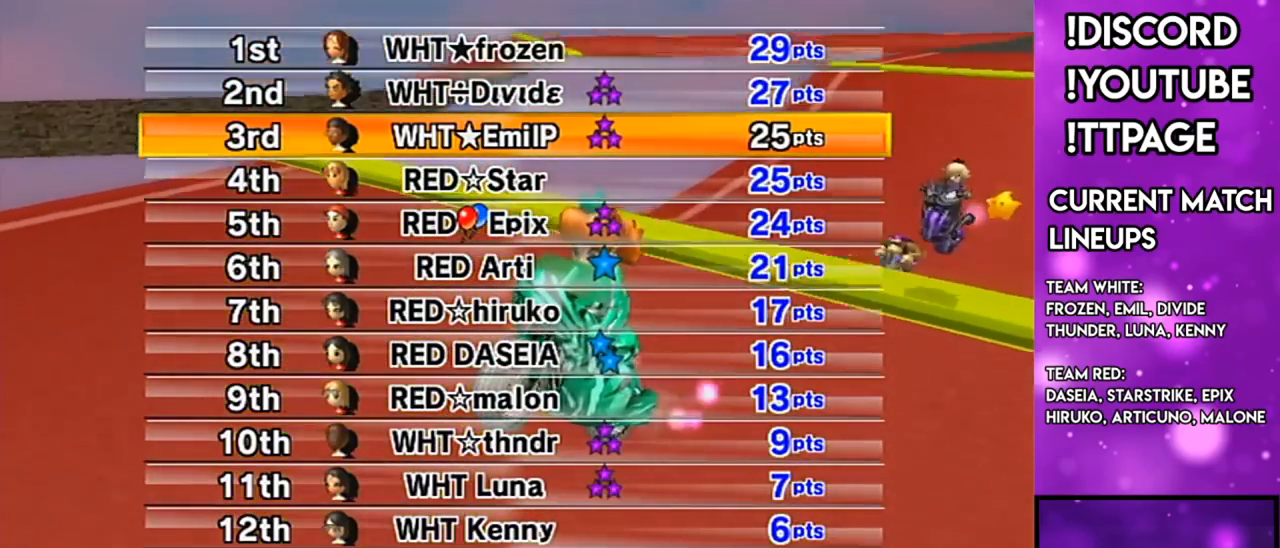
{"buttons": [], "left_stick": "center", "right_stick": "center", "events": [[84, "R1", "down"], [117, "R1", "up"]]}
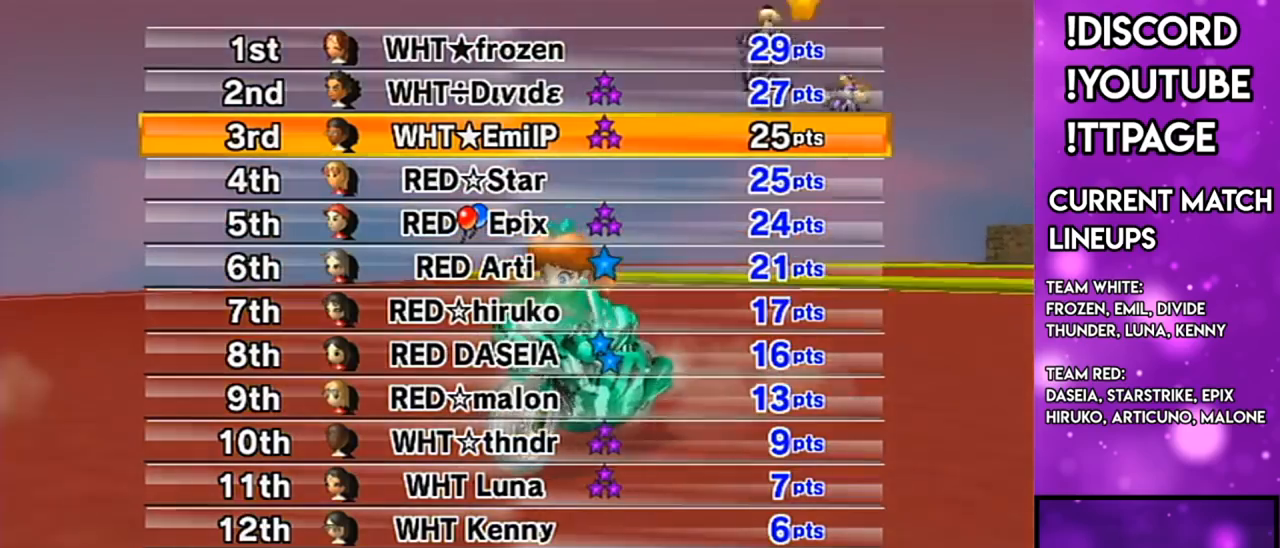
{"buttons": [], "left_stick": "center", "right_stick": "center", "events": [[400, "A", "down"], [484, "A", "up"]]}
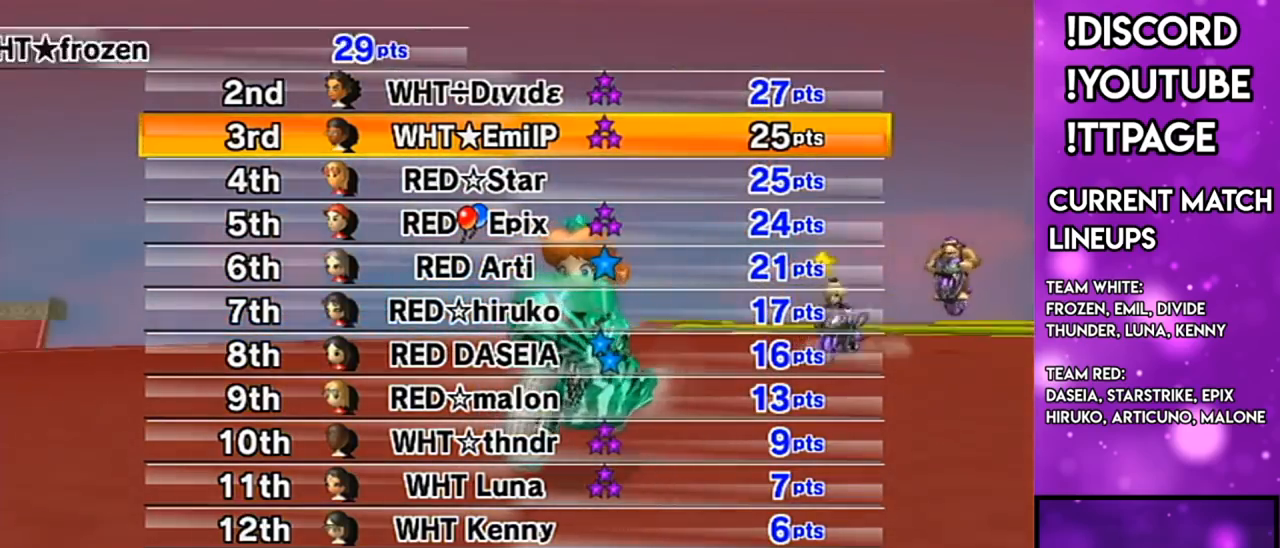
{"buttons": [], "left_stick": "center", "right_stick": "center", "events": [[117, "R1", "down"], [117, "right_stick", "left"], [167, "R1", "up"], [167, "right_stick", "center"]]}
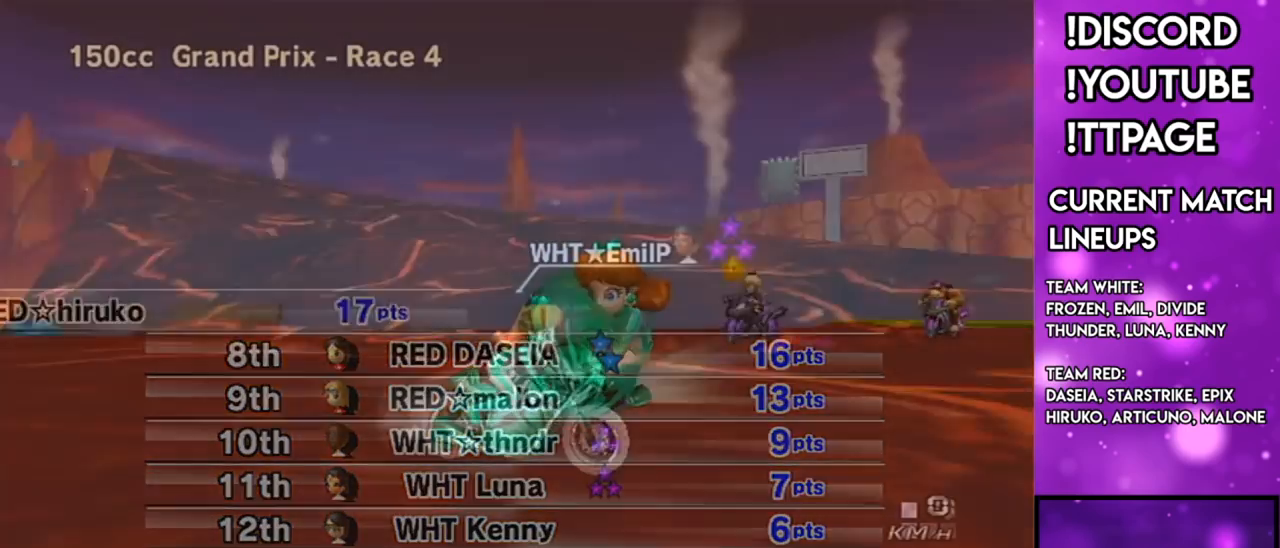
{"buttons": [], "left_stick": "center", "right_stick": "center", "events": []}